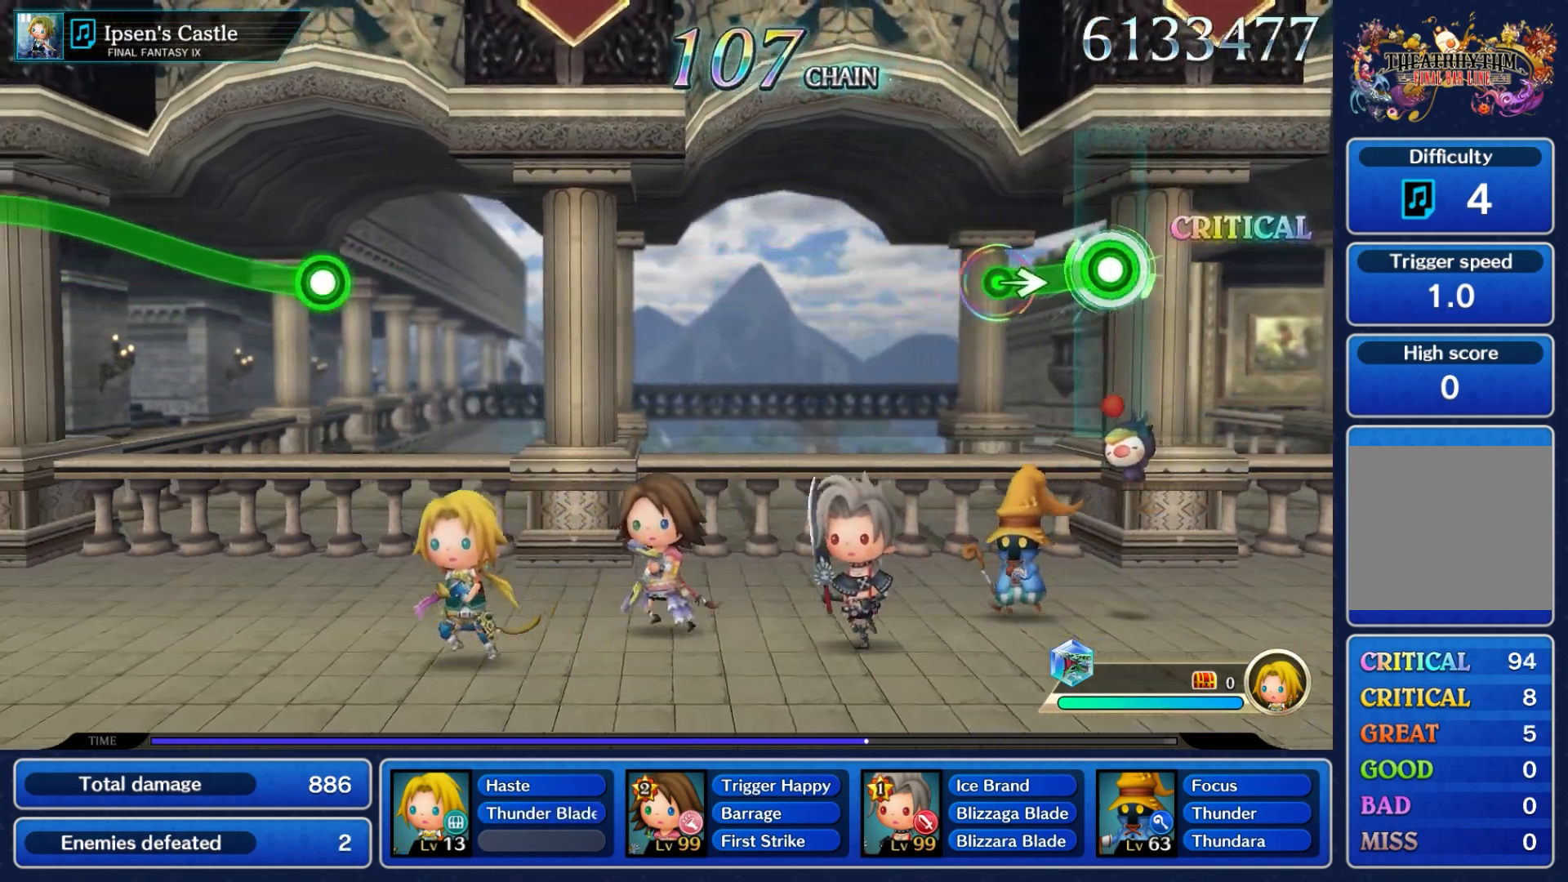
Gameplay with a controller (Nintendo layout); each line is a JSON object with the inputs held at the frame after it (dt_ms = milliseconds from this image to that frame). "events" lists button and stick changes between this image and that frame as [ms after this image, input, new state], when the widget could be followed in between. Not read: L3 R3 SELECT START right_stick.
{"dt_ms": 500, "buttons": [], "left_stick": "center", "events": [[317, "left_stick", "right"], [433, "A", "up"], [500, "left_stick", "center"]]}
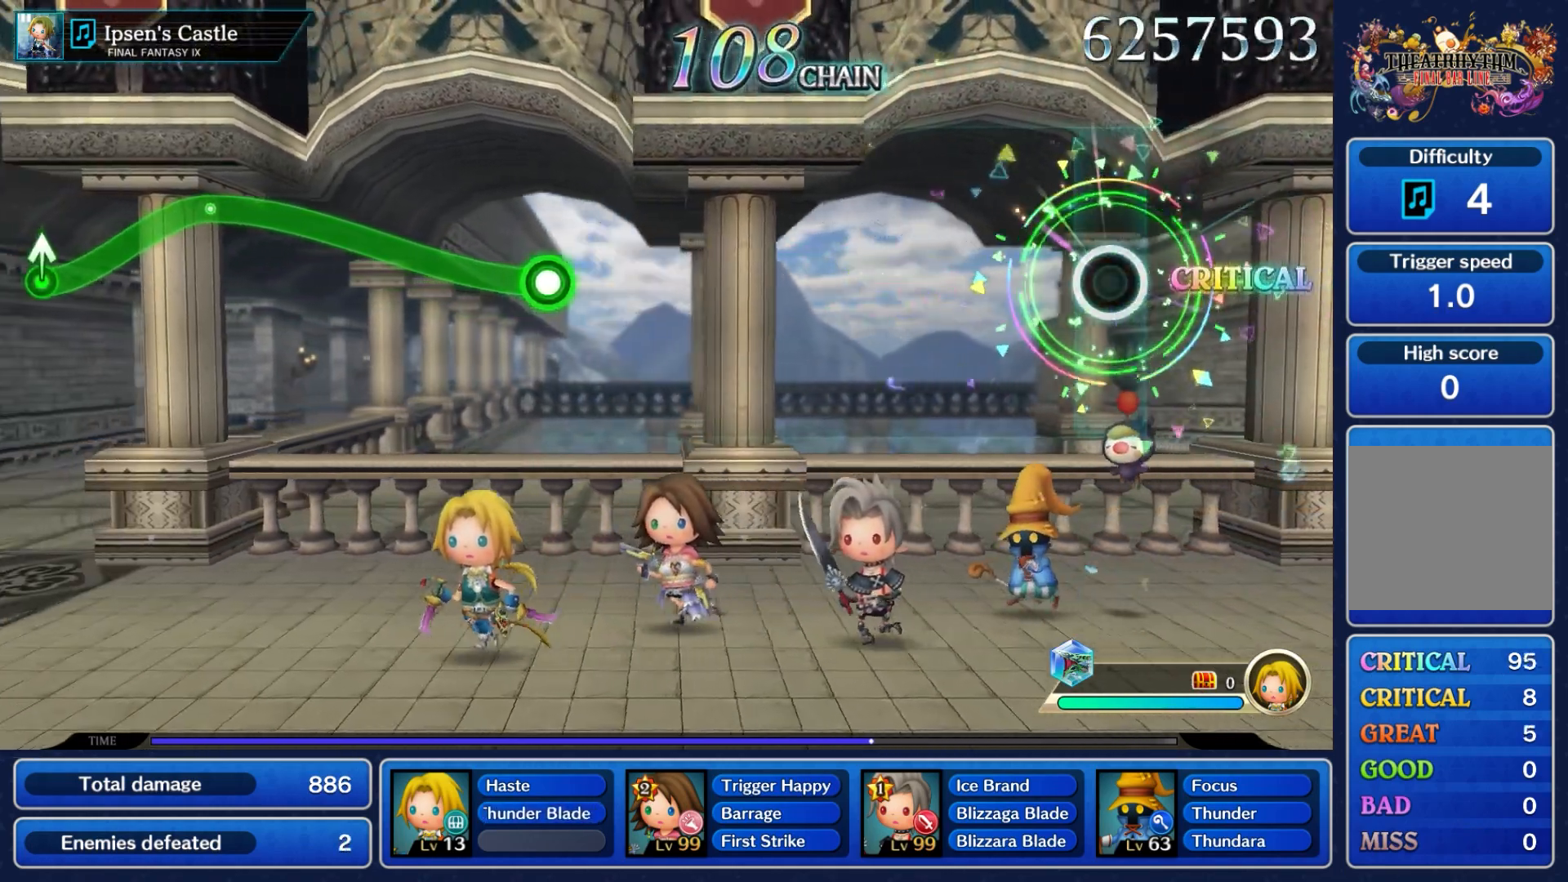
{"dt_ms": 500, "buttons": [], "left_stick": "center", "events": []}
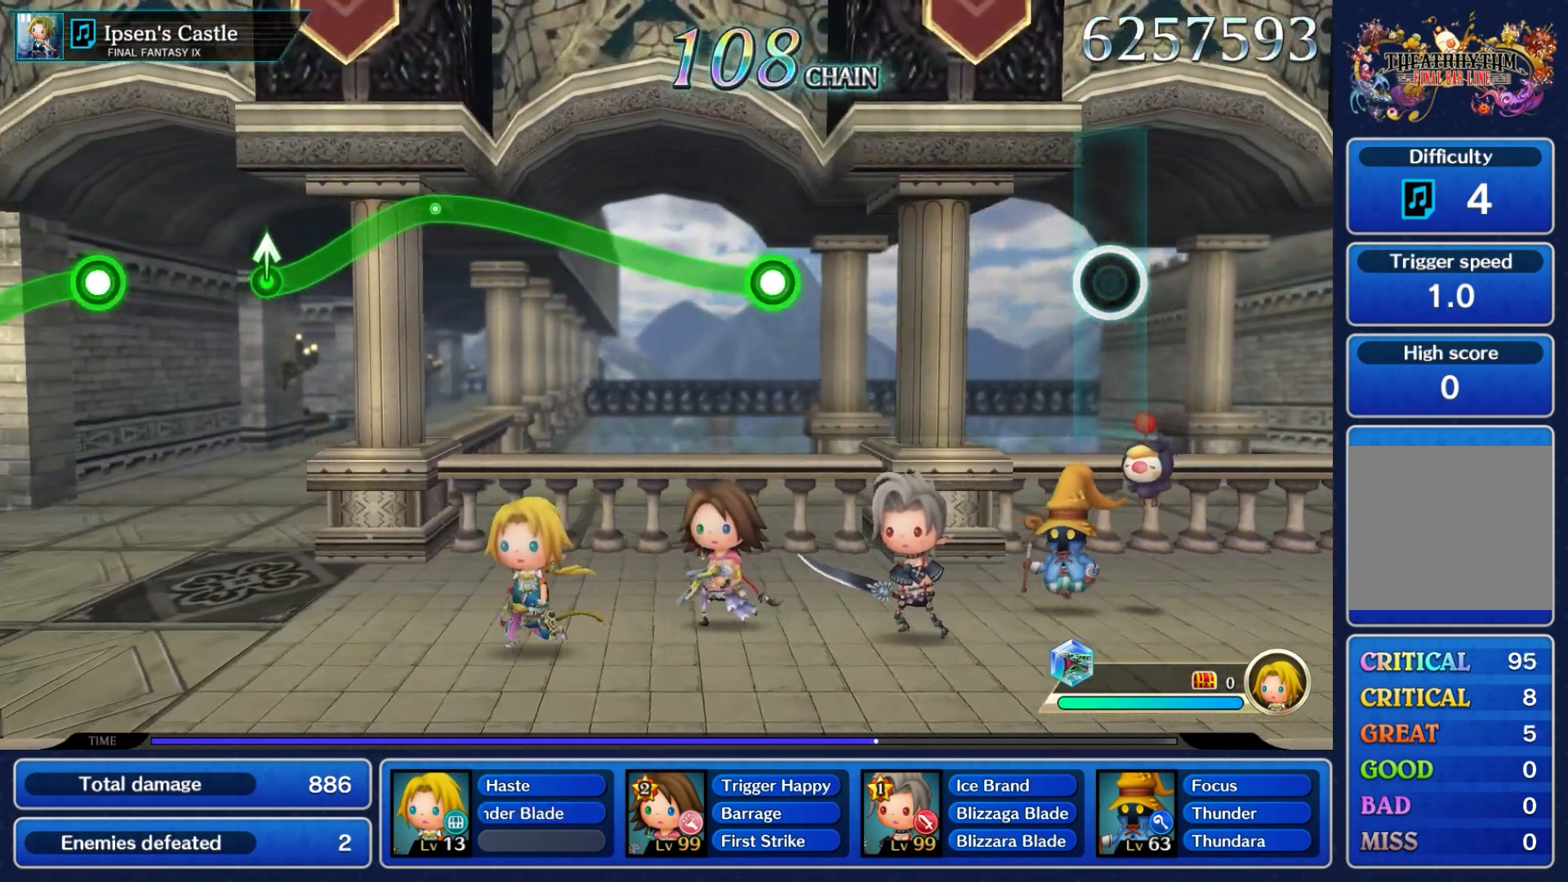
{"dt_ms": 500, "buttons": [], "left_stick": "center", "events": []}
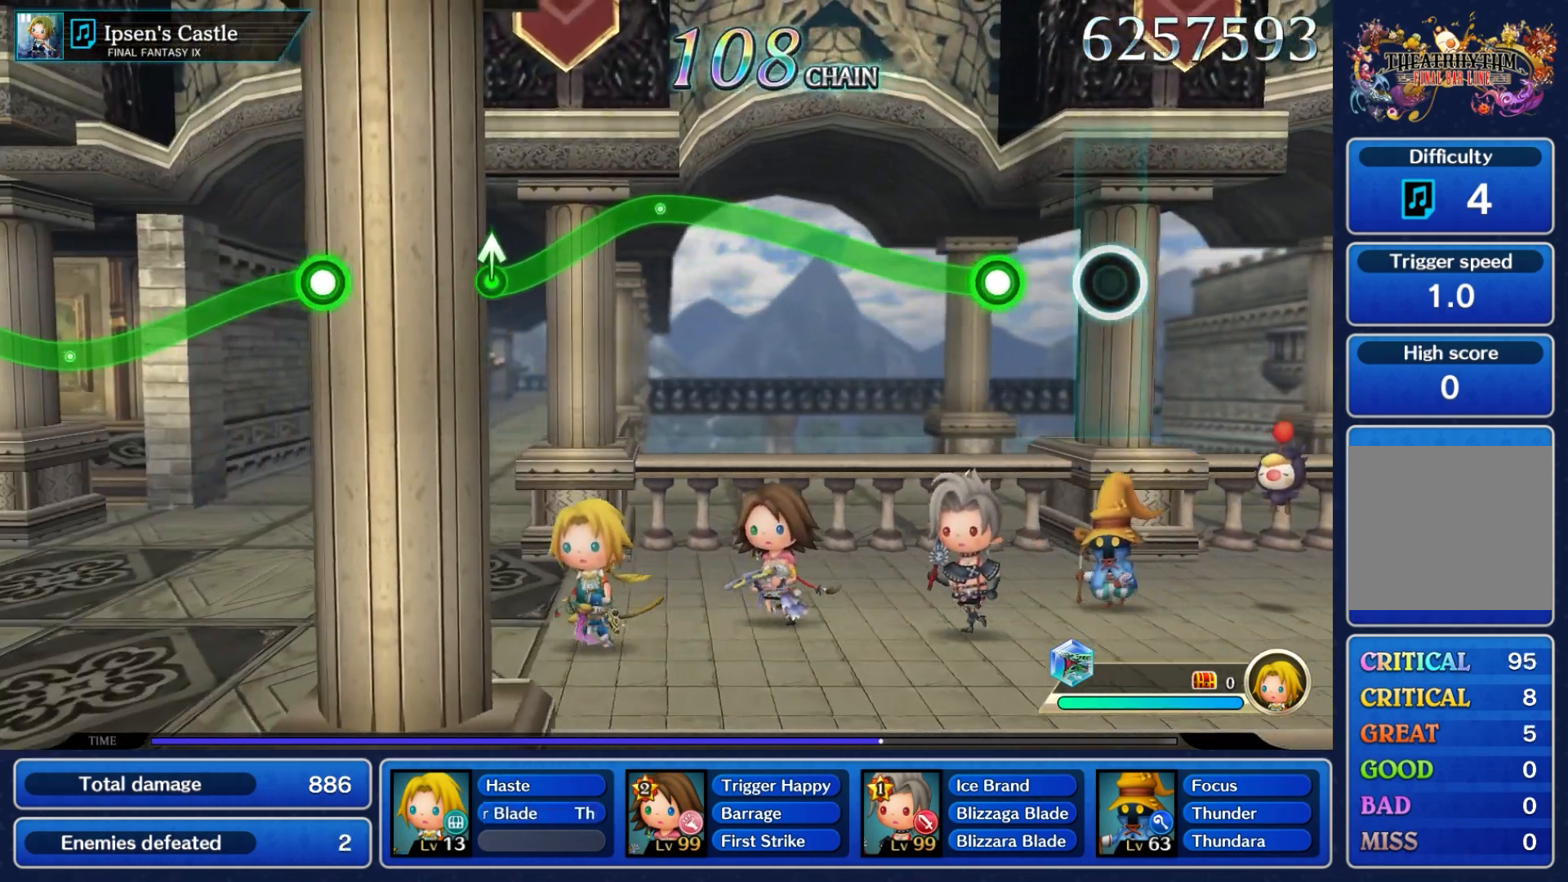
{"dt_ms": 1000, "buttons": ["A"], "left_stick": "down"}
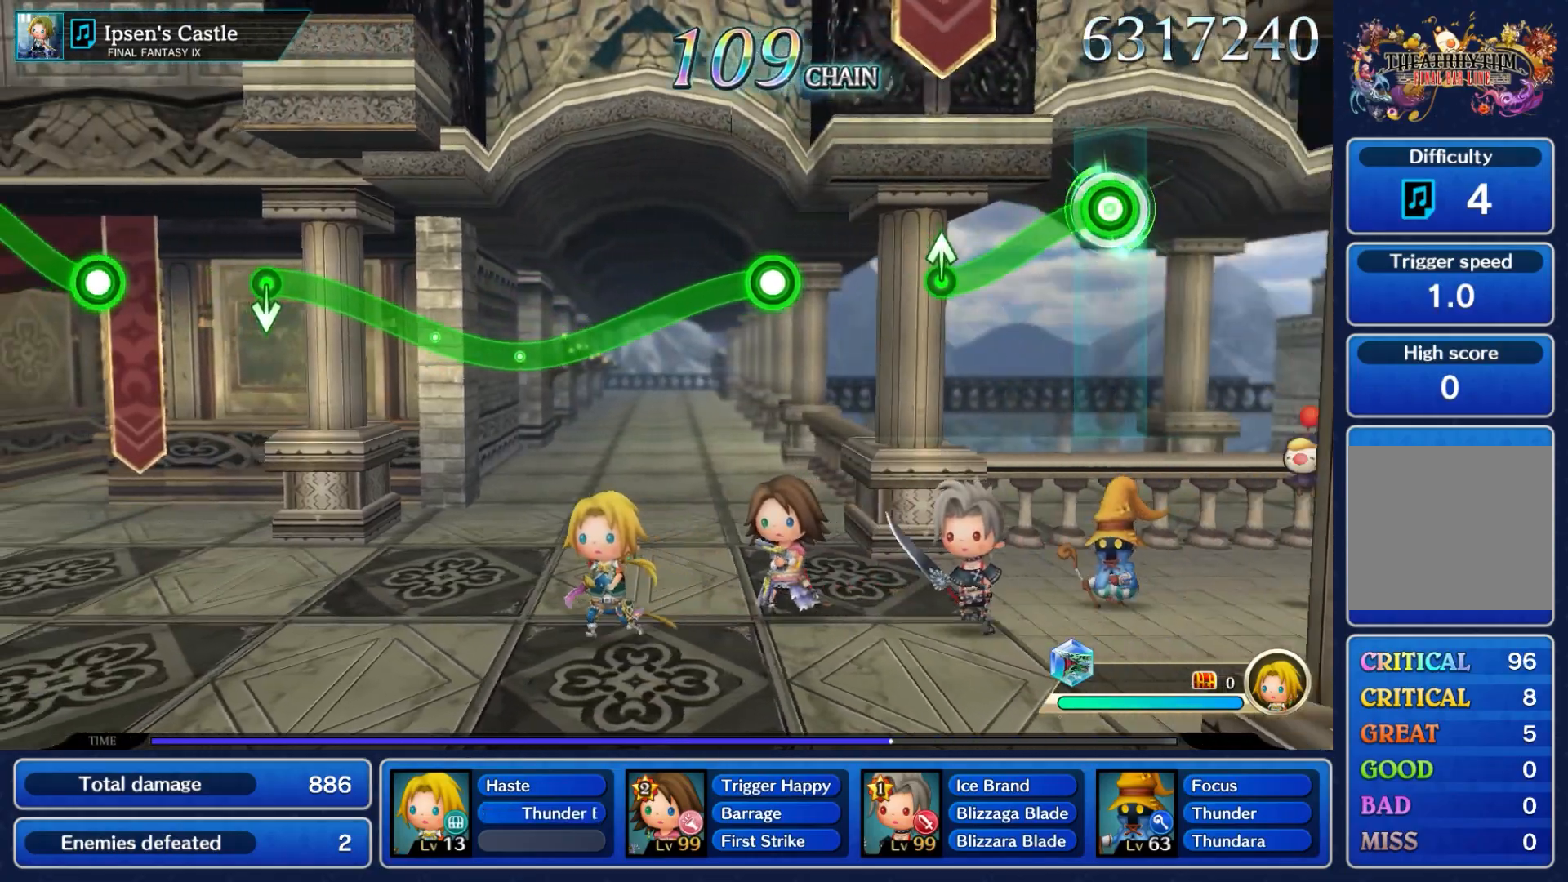
{"dt_ms": 1000, "buttons": ["A"], "left_stick": "down"}
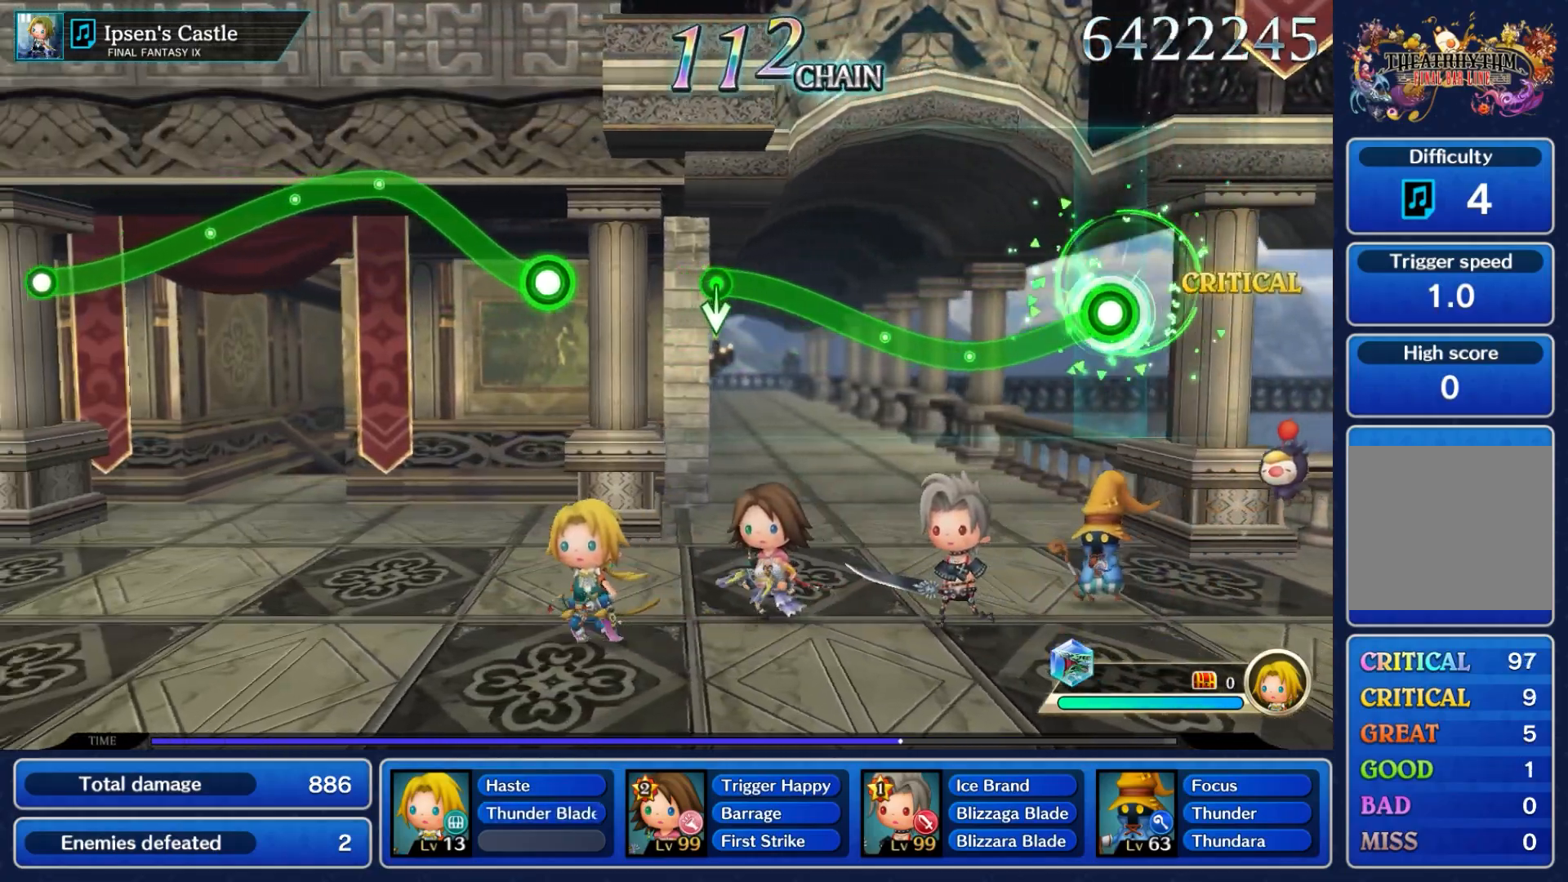
{"dt_ms": 1000, "buttons": [], "left_stick": "down"}
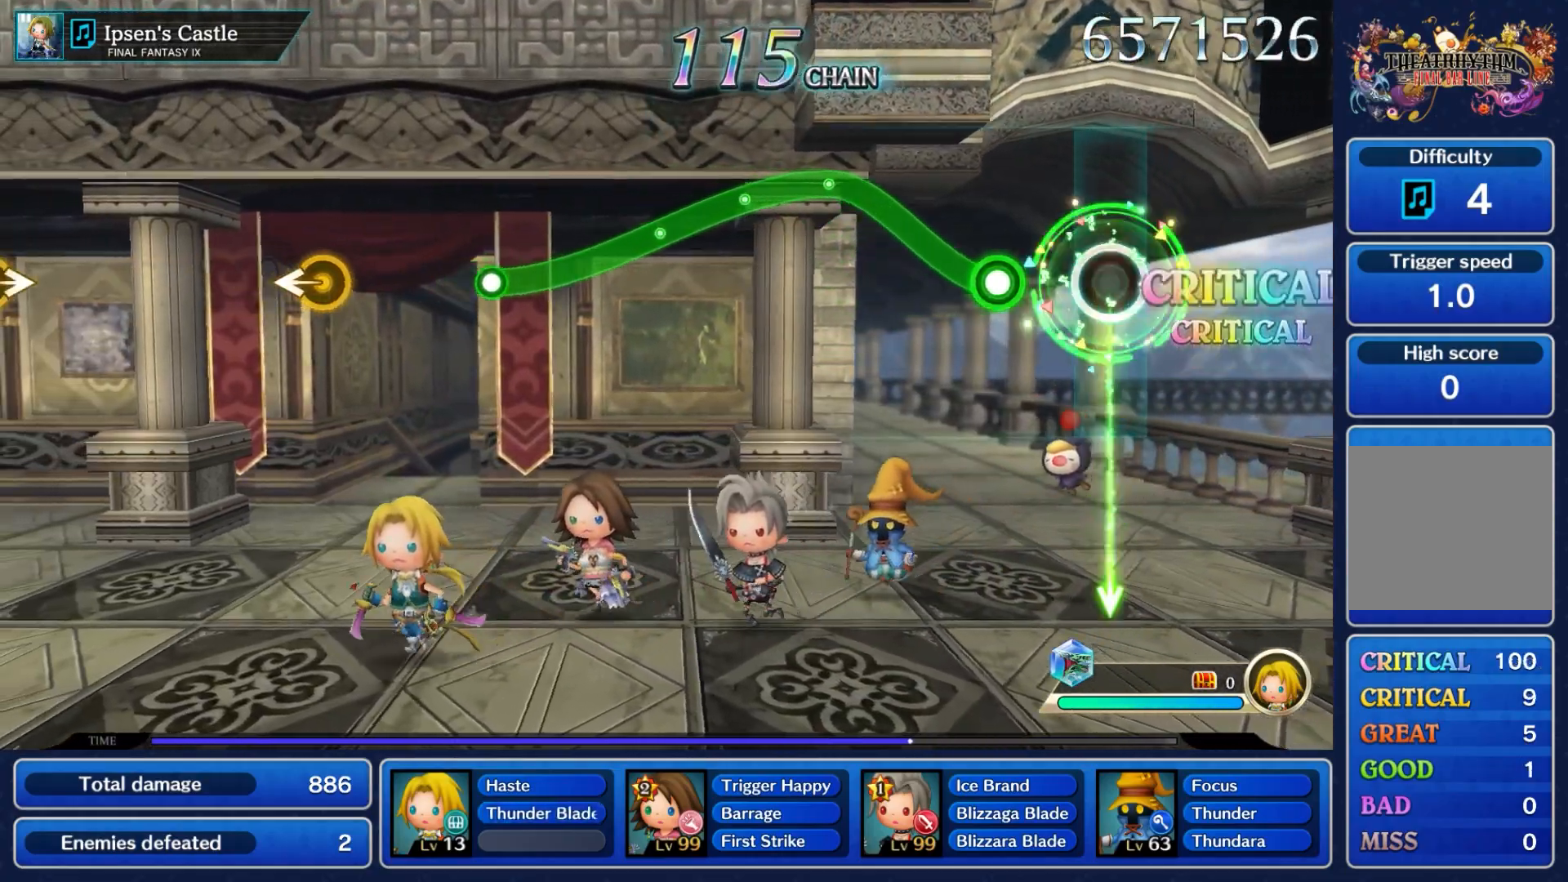
{"dt_ms": 1000, "buttons": ["A"], "left_stick": "down"}